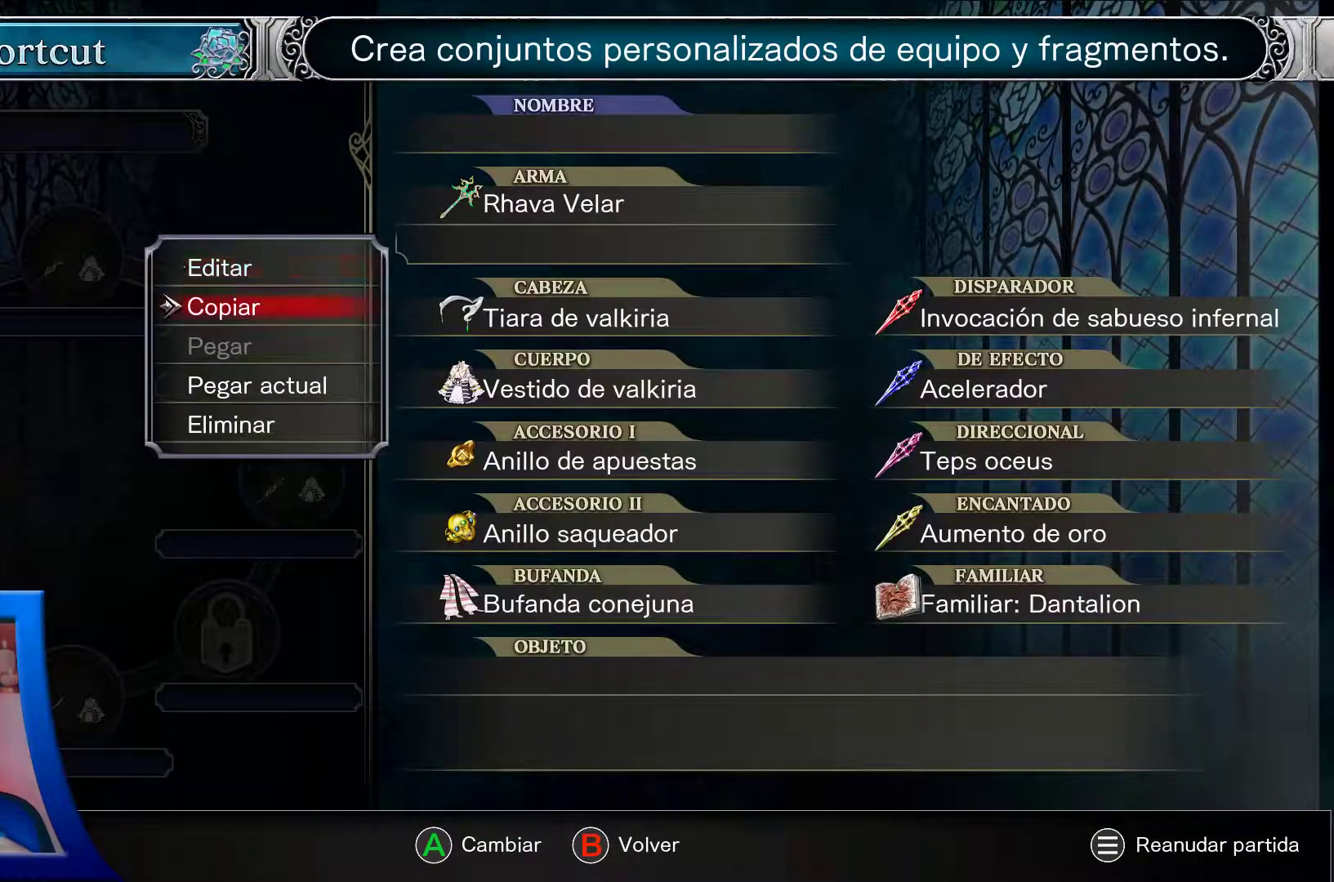
Gameplay with a controller (Xbox layout); each line is a JSON object with the inputs held at the frame after it (dt_ms = milliseconds from this image to that frame). "events" lists button and stick changes between this image and that frame as [ms after this image, input, new state], when the widget could be followed in between. Not read: HOME L3 R3 START.
{"dt_ms": 500, "buttons": ["A"], "left_stick": "center", "right_stick": "center", "events": [[50, "DPAD_DOWN", "up"], [133, "DPAD_DOWN", "down"], [233, "DPAD_DOWN", "up"], [400, "A", "down"]]}
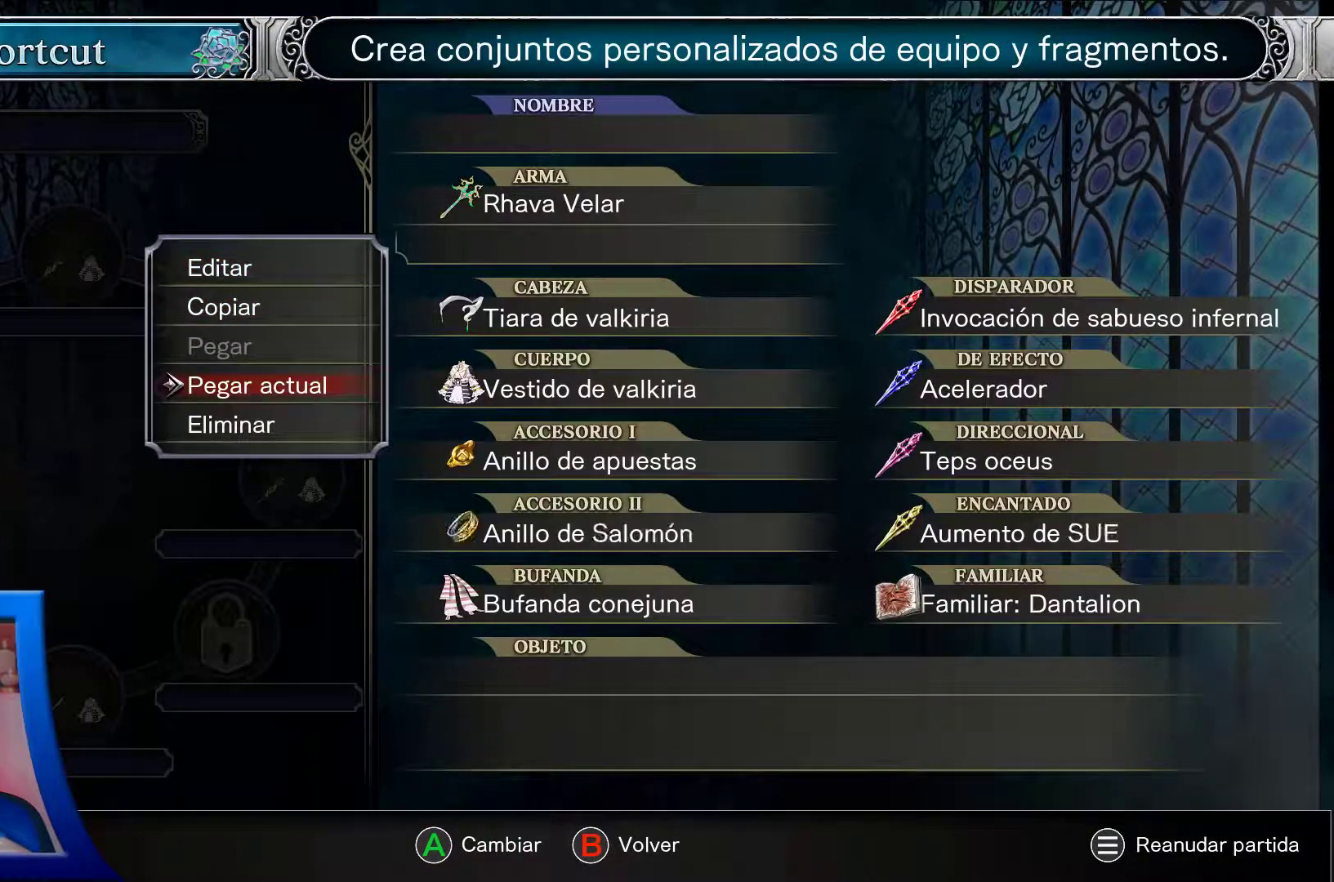
{"dt_ms": 500, "buttons": ["B"], "left_stick": "center", "right_stick": "center", "events": [[17, "A", "up"], [433, "B", "down"]]}
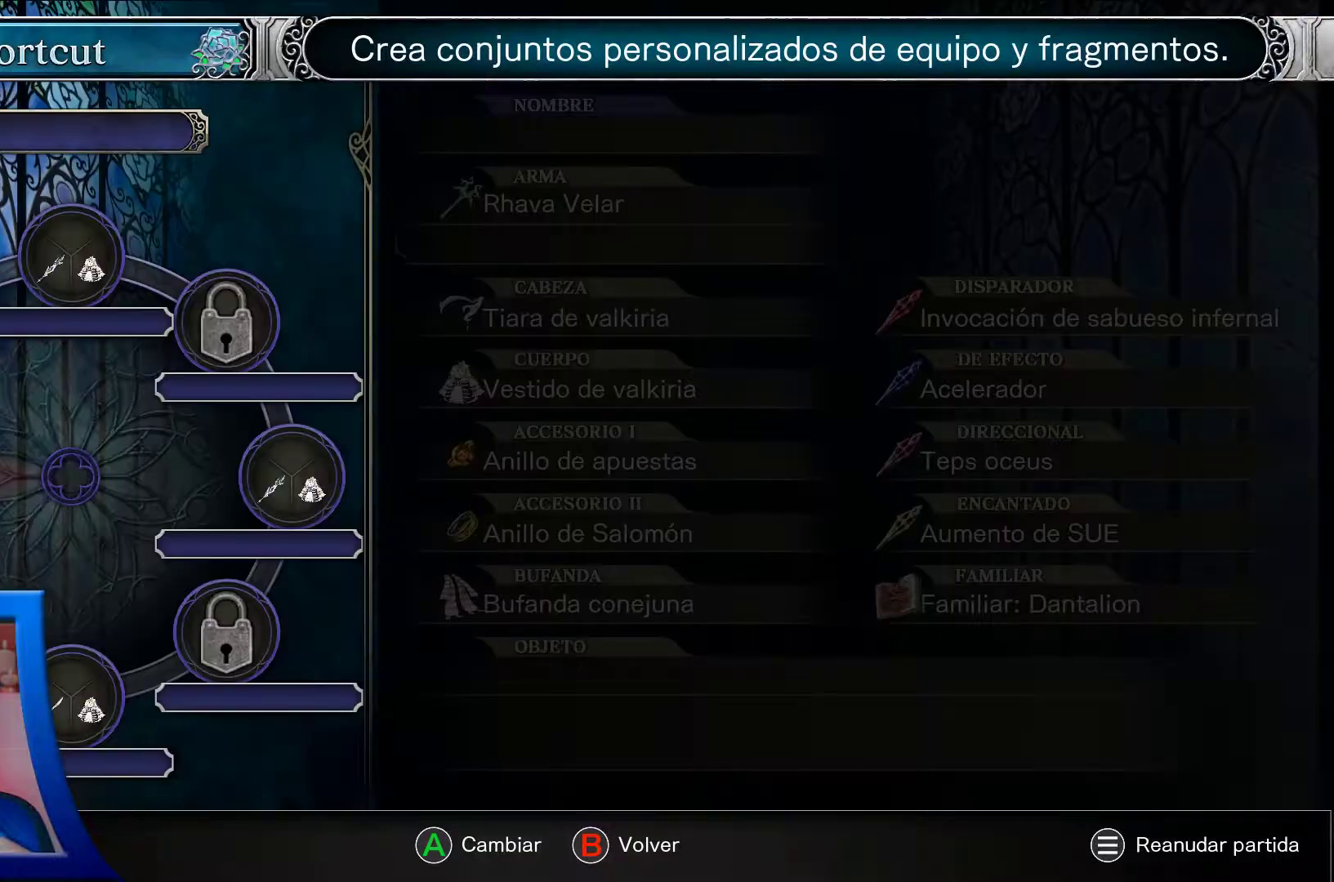
{"dt_ms": 500, "buttons": [], "left_stick": "center", "right_stick": "center", "events": [[50, "B", "up"], [250, "B", "down"], [367, "B", "up"]]}
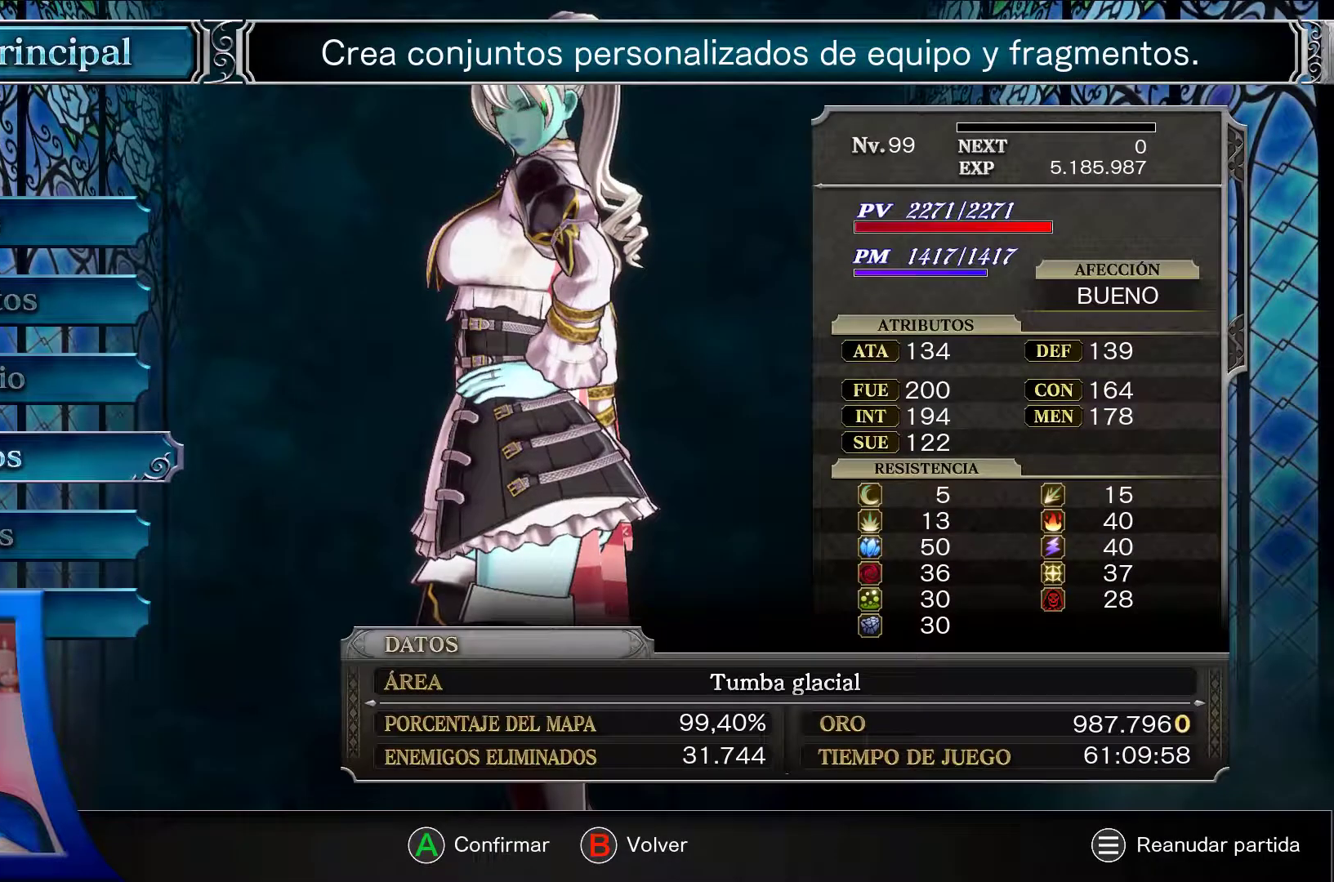
{"dt_ms": 500, "buttons": [], "left_stick": "center", "right_stick": "center", "events": [[150, "B", "down"], [267, "B", "up"]]}
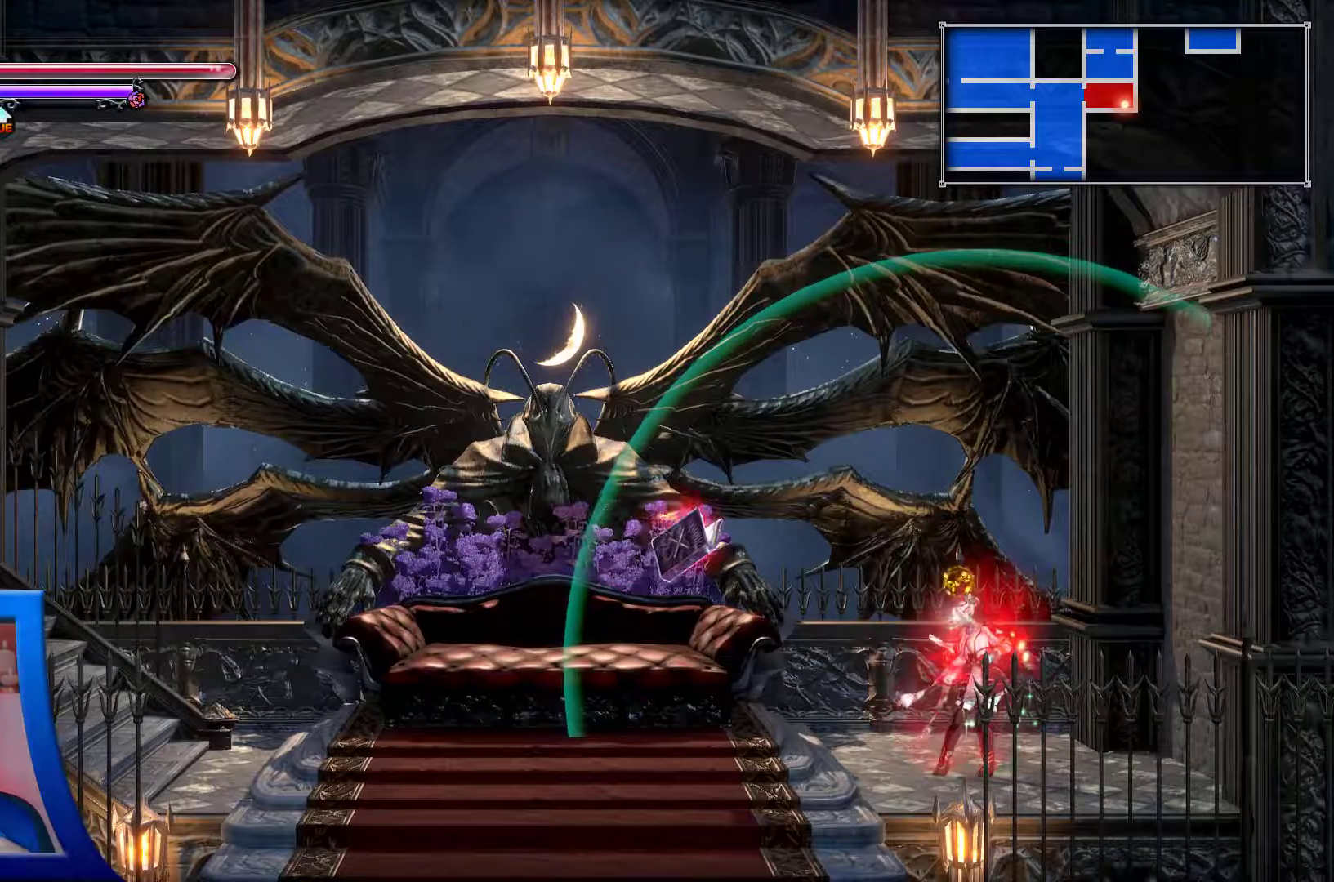
{"dt_ms": 500, "buttons": [], "left_stick": "left", "right_stick": "center", "events": [[50, "left_stick", "up"], [217, "left_stick", "left"]]}
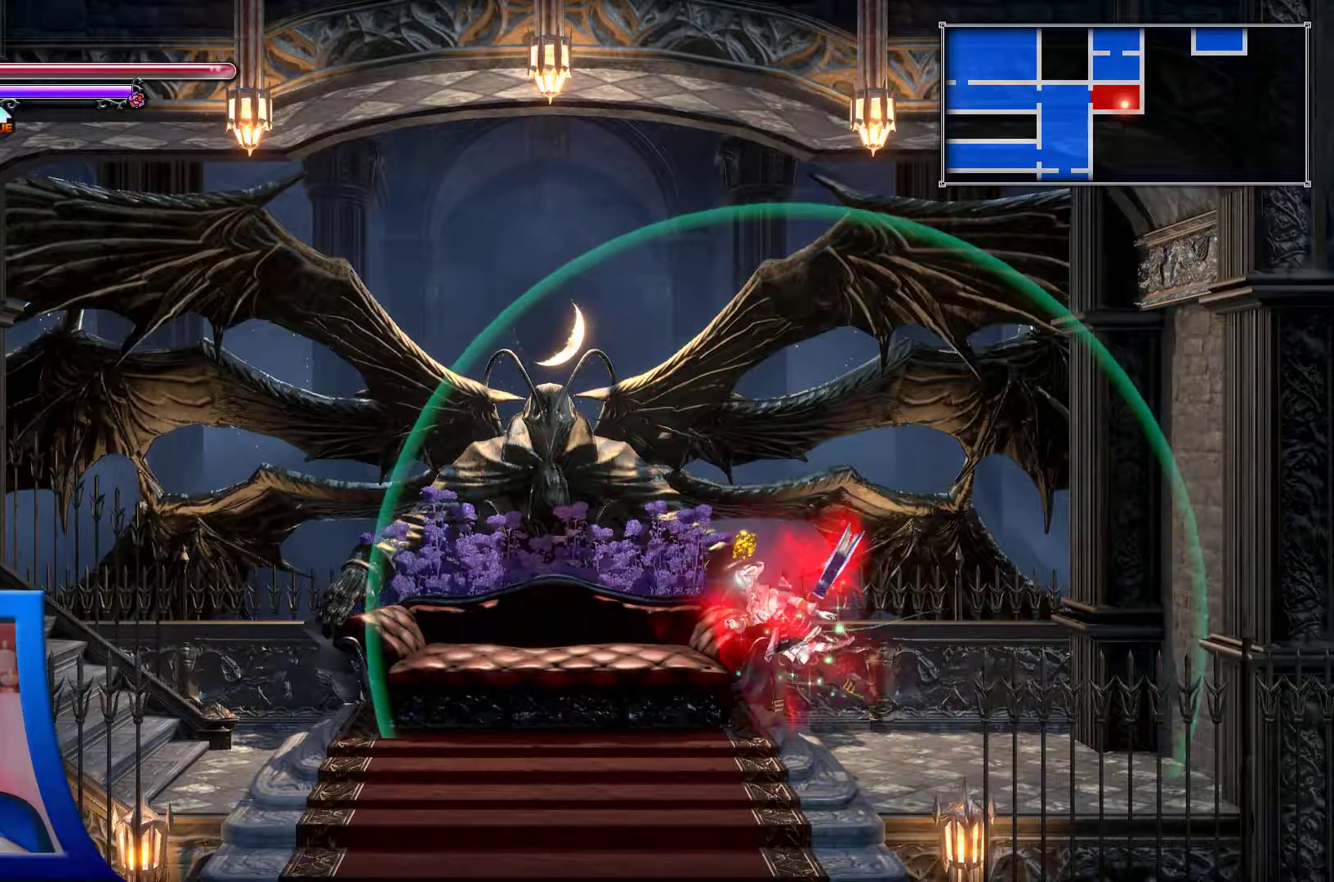
{"dt_ms": 500, "buttons": [], "left_stick": "up", "right_stick": "center", "events": [[200, "left_stick", "center"], [500, "left_stick", "up"]]}
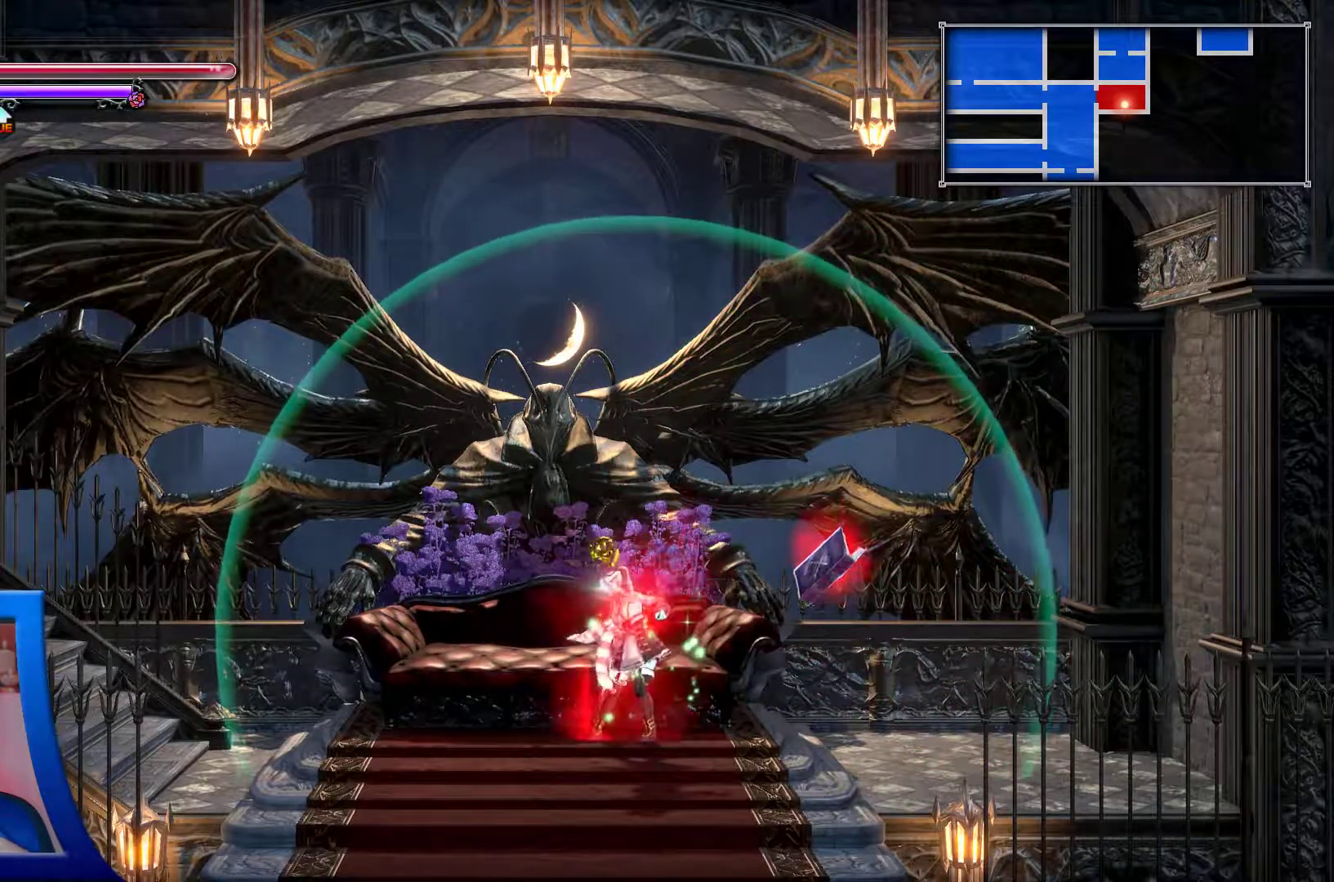
{"dt_ms": 500, "buttons": [], "left_stick": "up-left", "right_stick": "center", "events": [[167, "left_stick", "center"], [417, "left_stick", "up-left"]]}
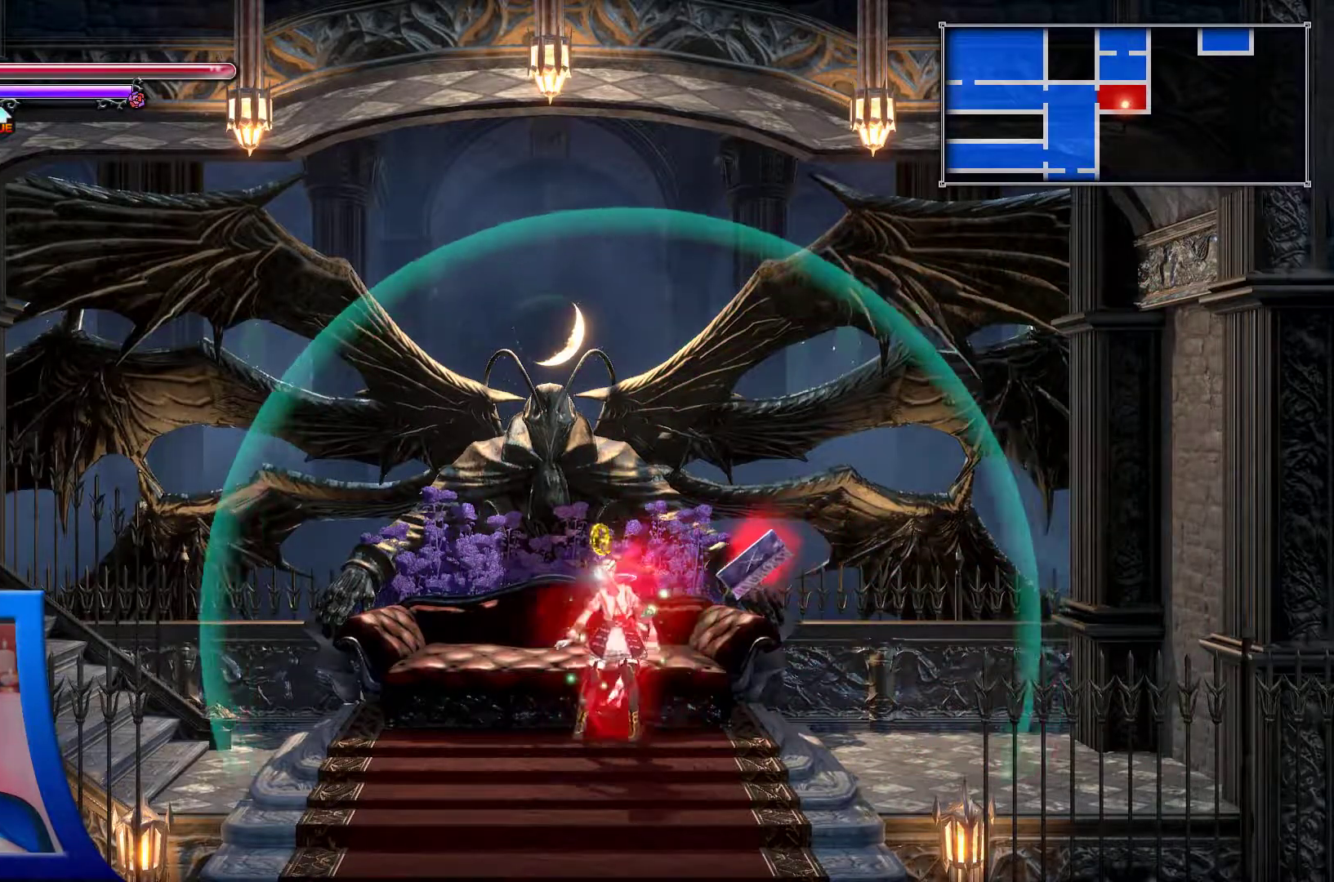
{"dt_ms": 500, "buttons": [], "left_stick": "center", "right_stick": "center", "events": [[467, "left_stick", "center"]]}
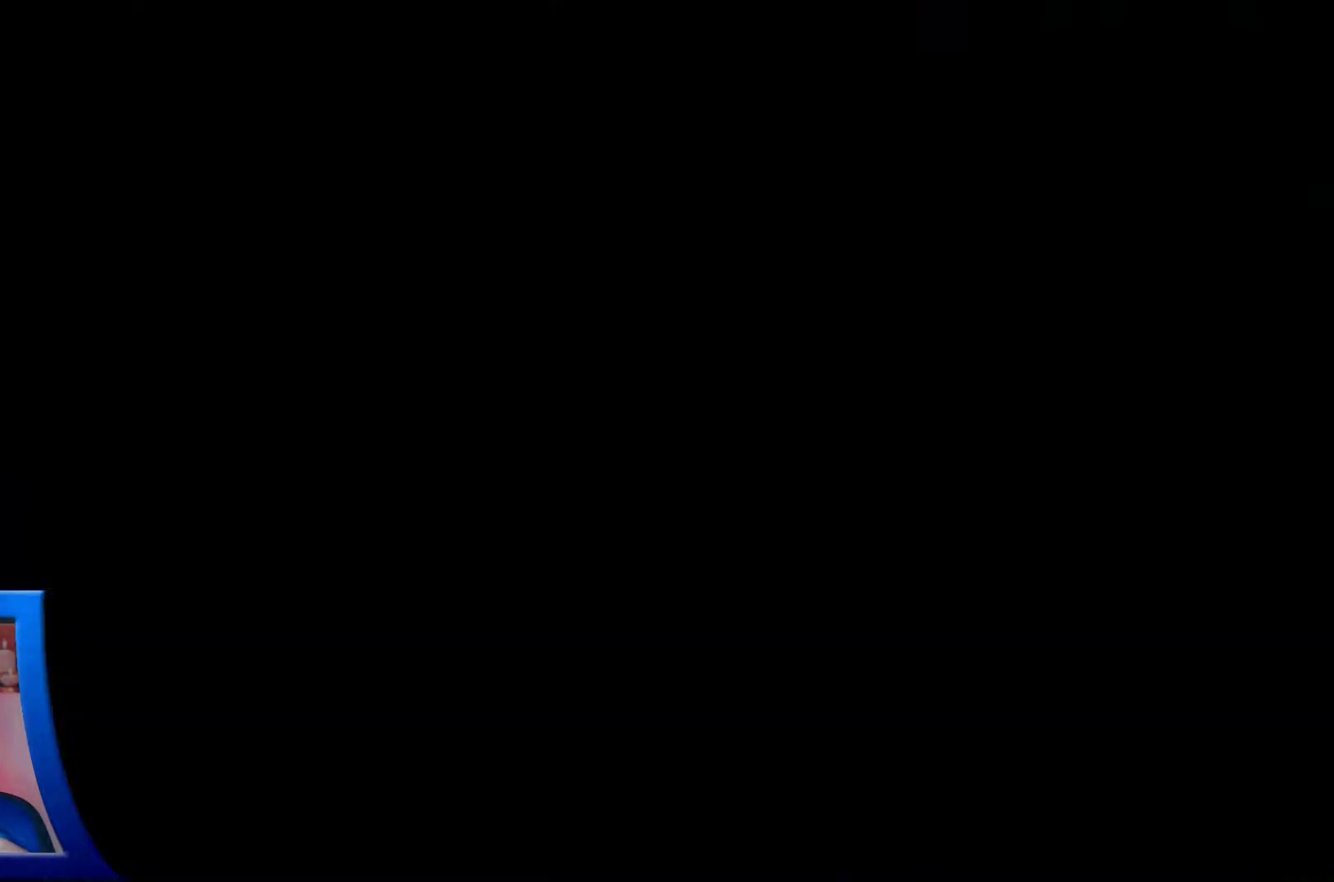
{"dt_ms": 1000, "buttons": [], "left_stick": "up", "right_stick": "center"}
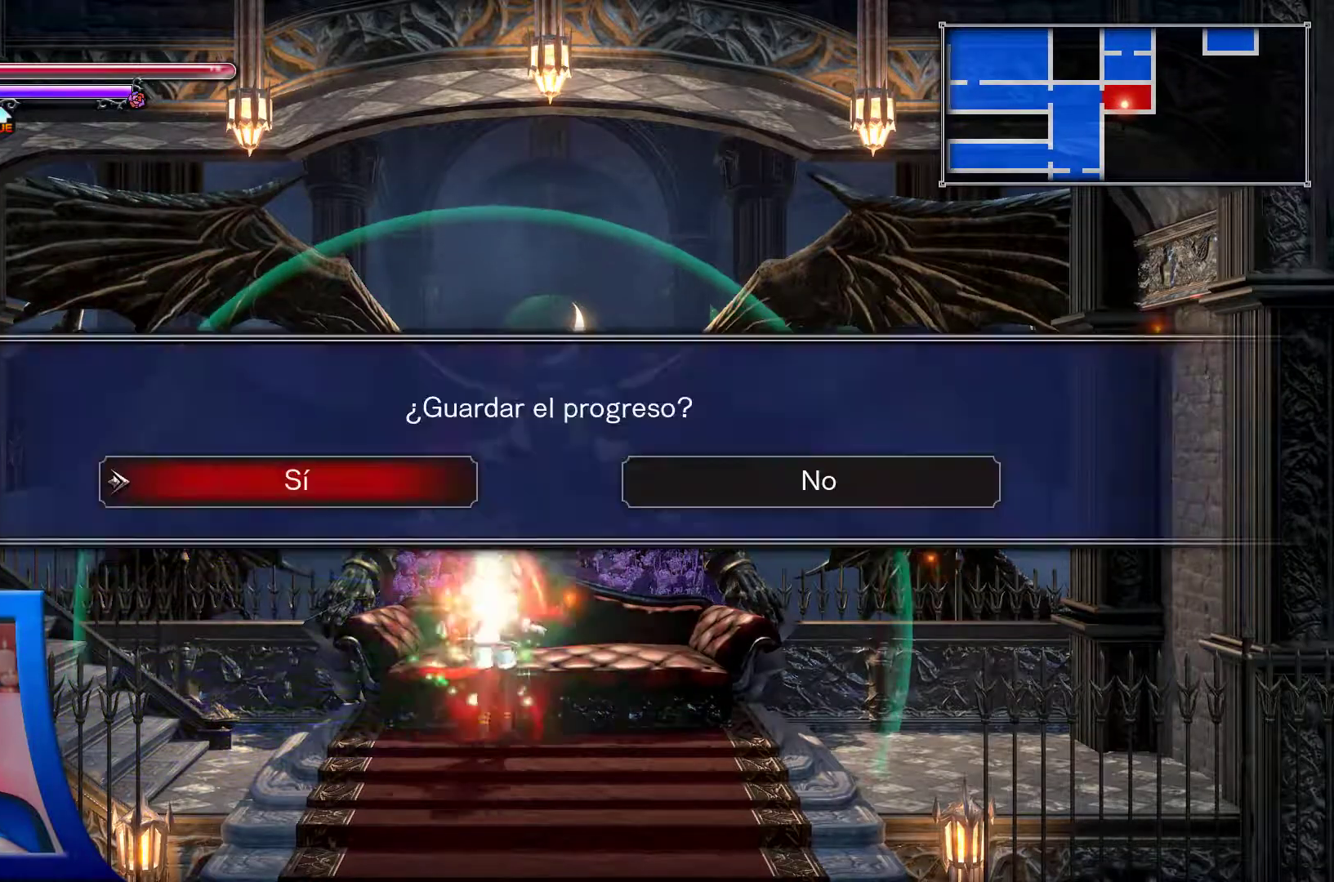
{"dt_ms": 500, "buttons": [], "left_stick": "center", "right_stick": "center", "events": [[50, "left_stick", "center"]]}
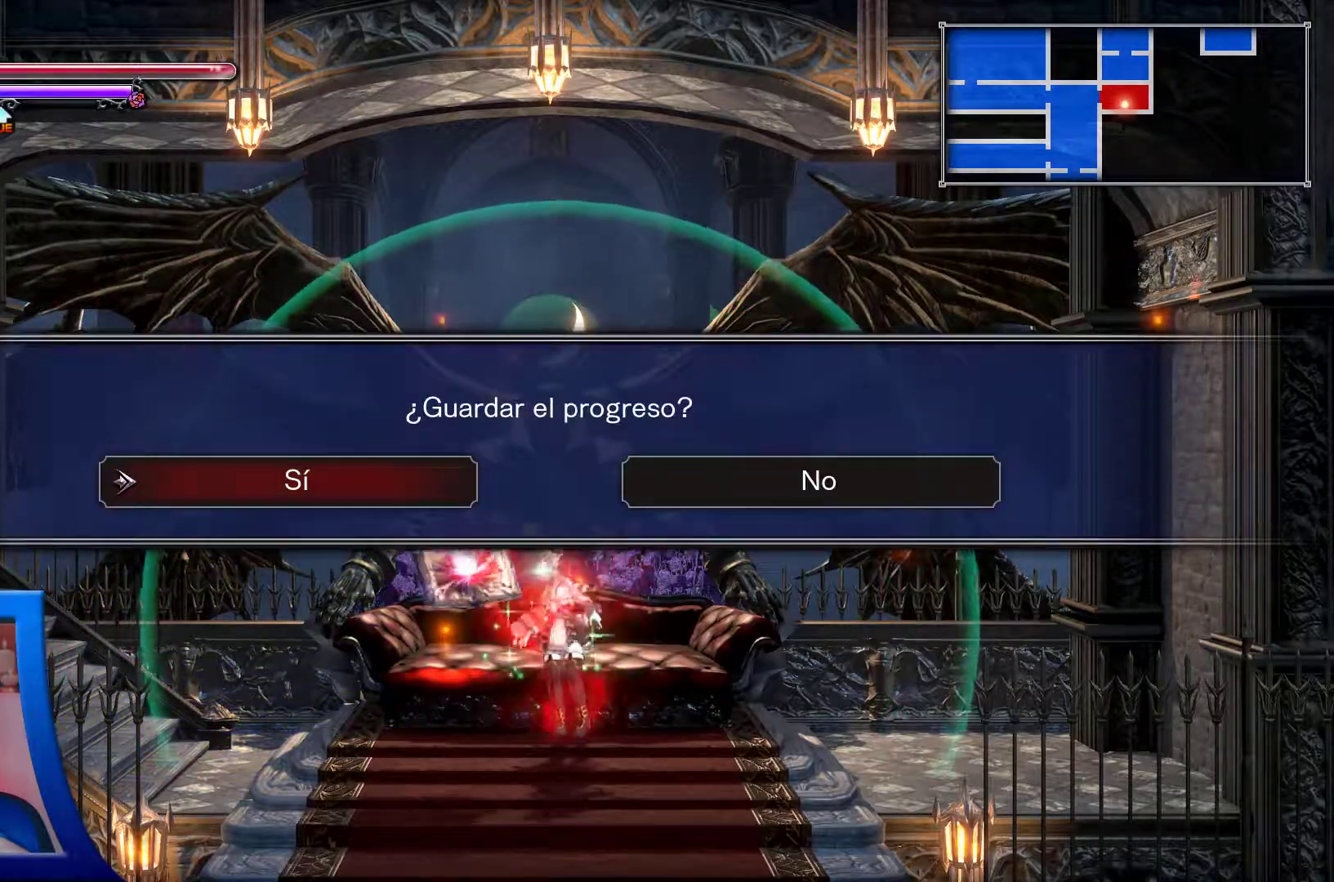
{"dt_ms": 500, "buttons": [], "left_stick": "center", "right_stick": "center", "events": [[183, "A", "down"], [267, "A", "up"]]}
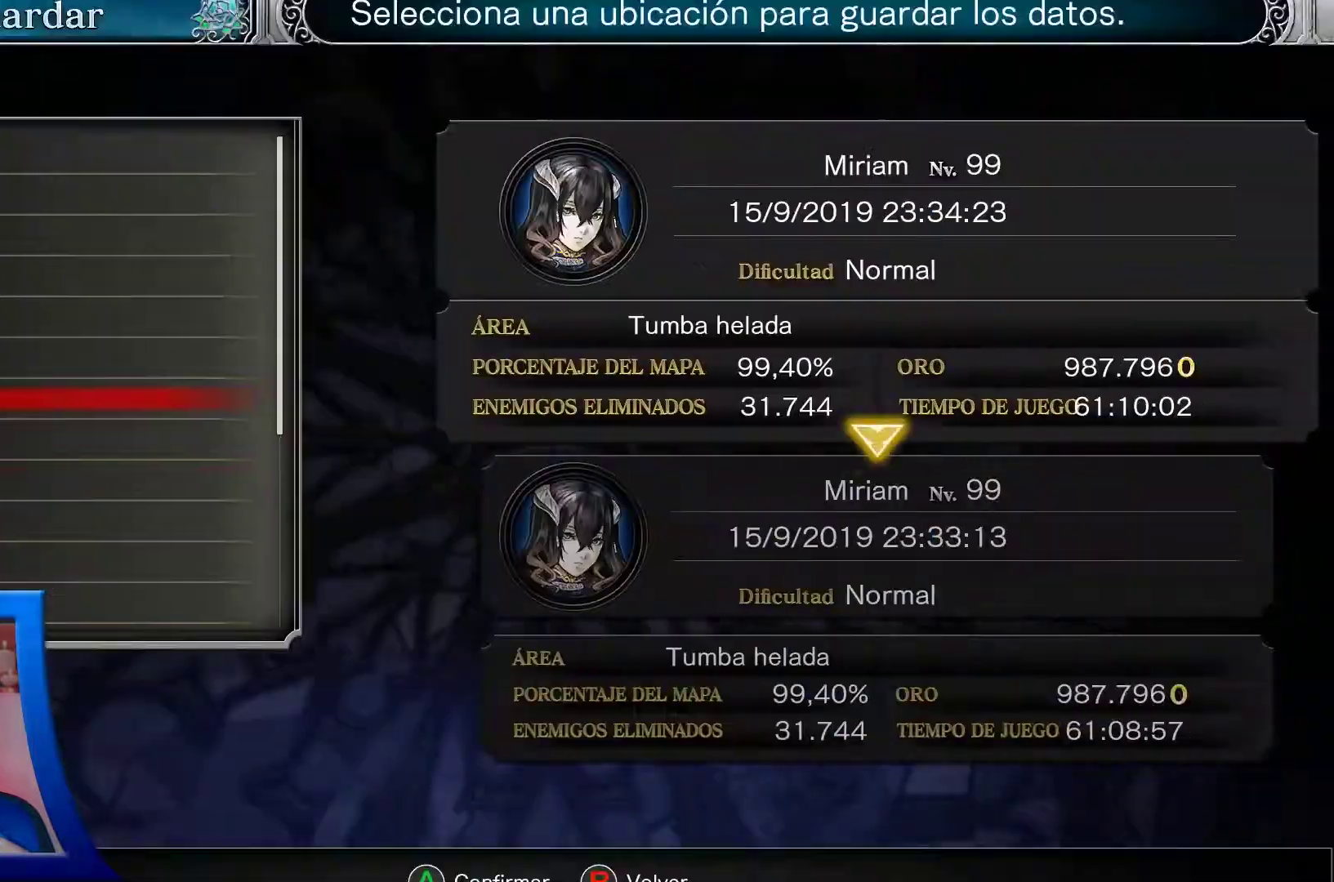
{"dt_ms": 500, "buttons": [], "left_stick": "center", "right_stick": "center", "events": [[217, "A", "down"], [317, "A", "up"]]}
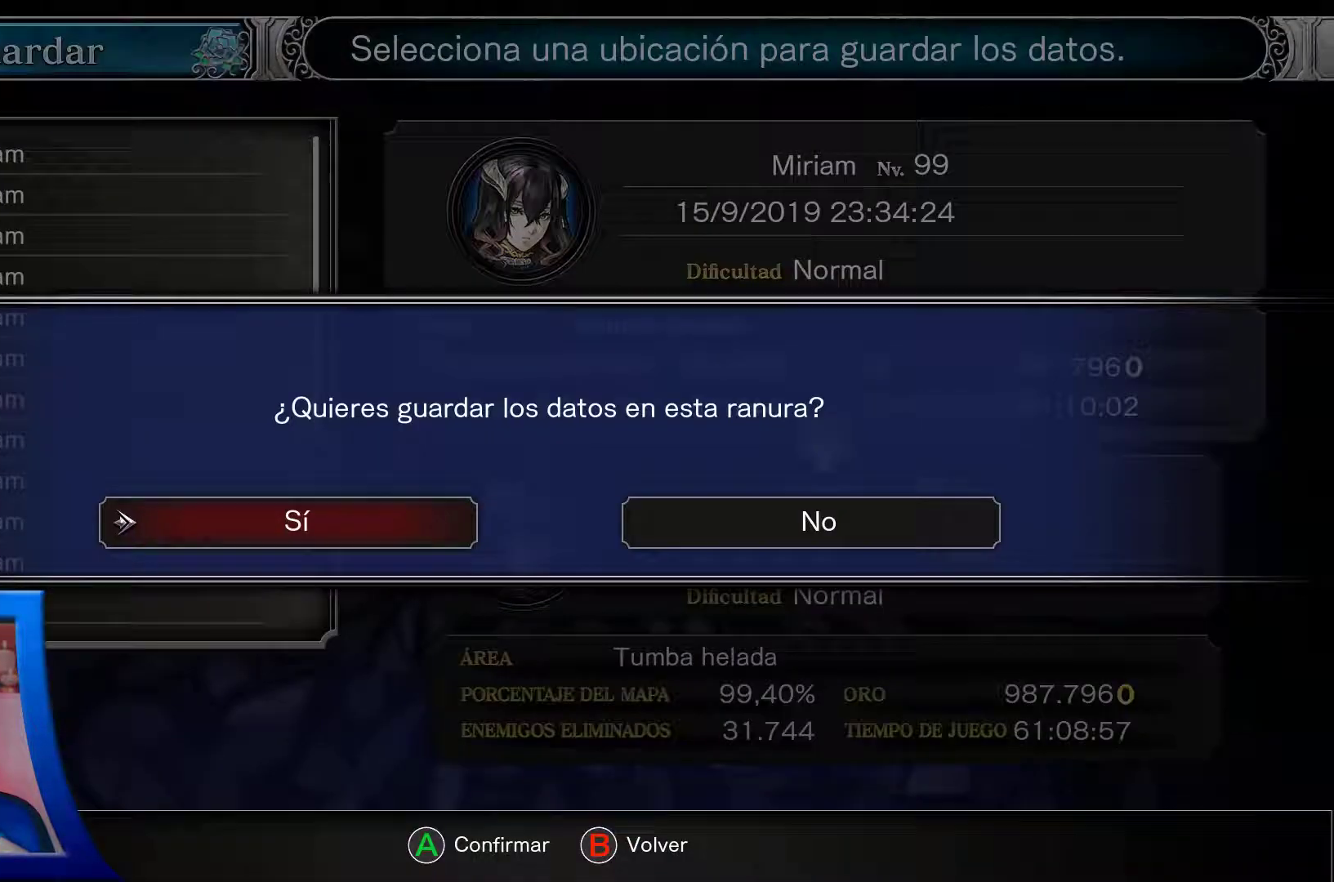
{"dt_ms": 500, "buttons": [], "left_stick": "center", "right_stick": "center", "events": [[50, "A", "down"], [183, "A", "up"]]}
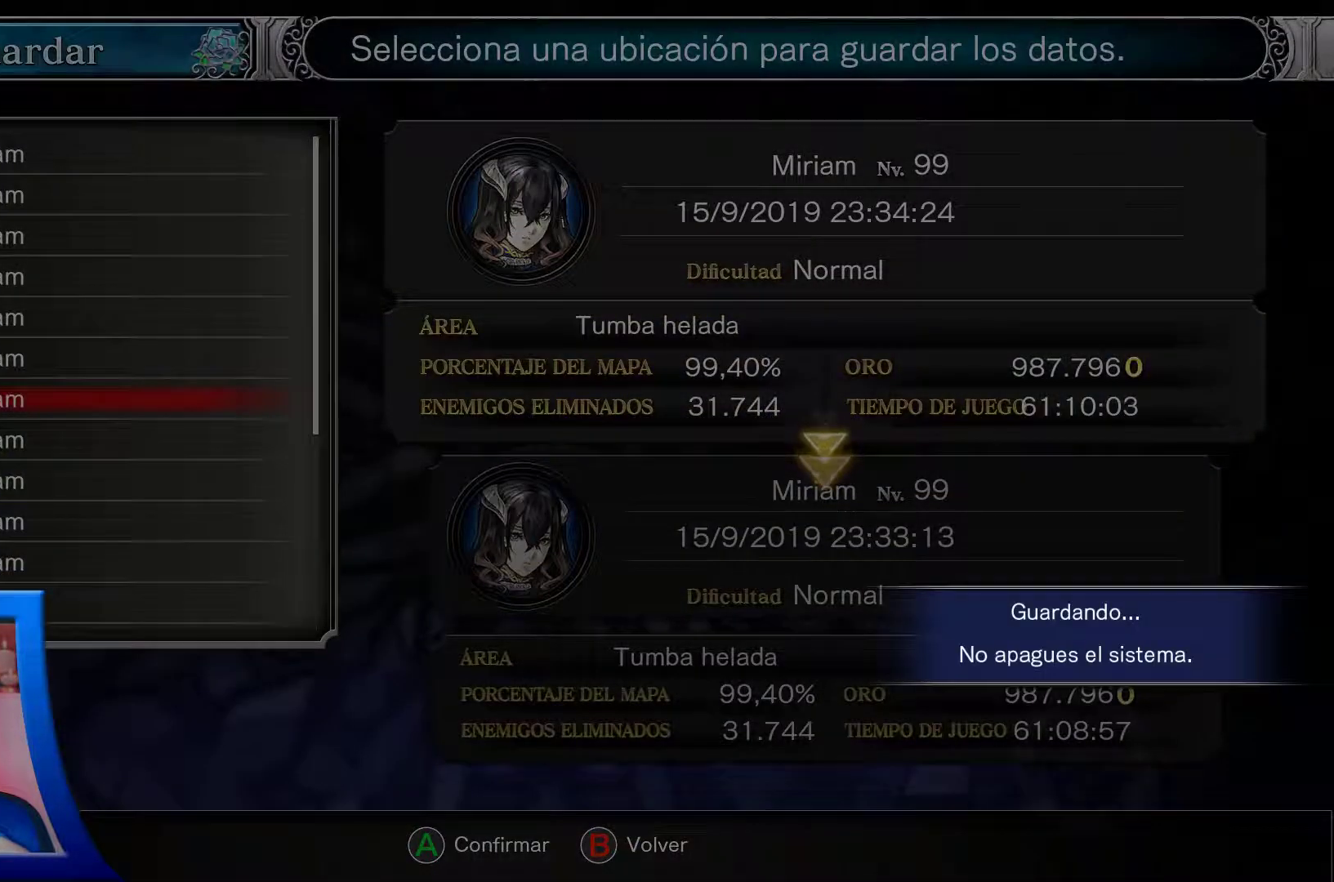
{"dt_ms": 500, "buttons": [], "left_stick": "center", "right_stick": "center", "events": []}
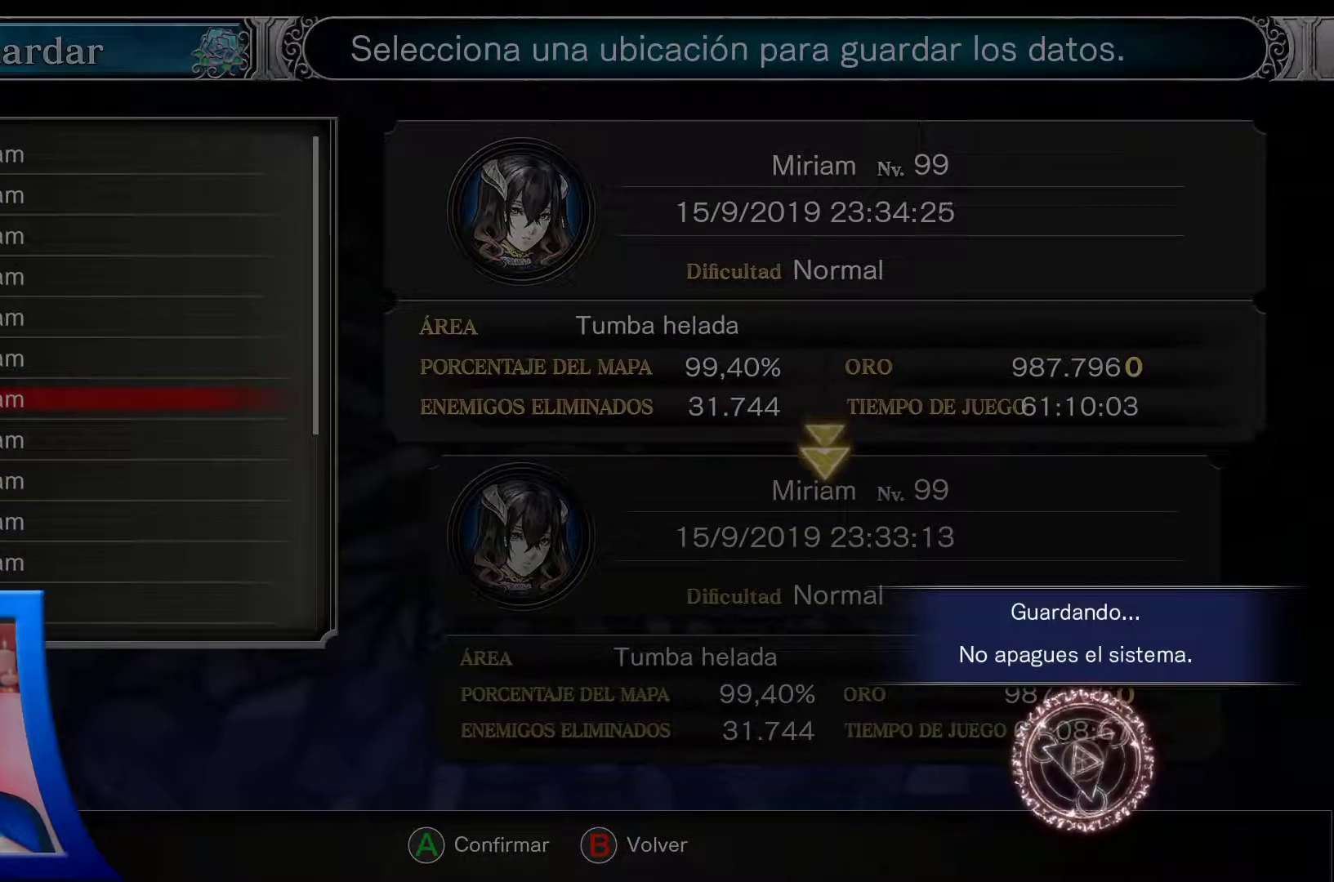
{"dt_ms": 500, "buttons": [], "left_stick": "center", "right_stick": "center", "events": [[367, "A", "down"], [467, "A", "up"]]}
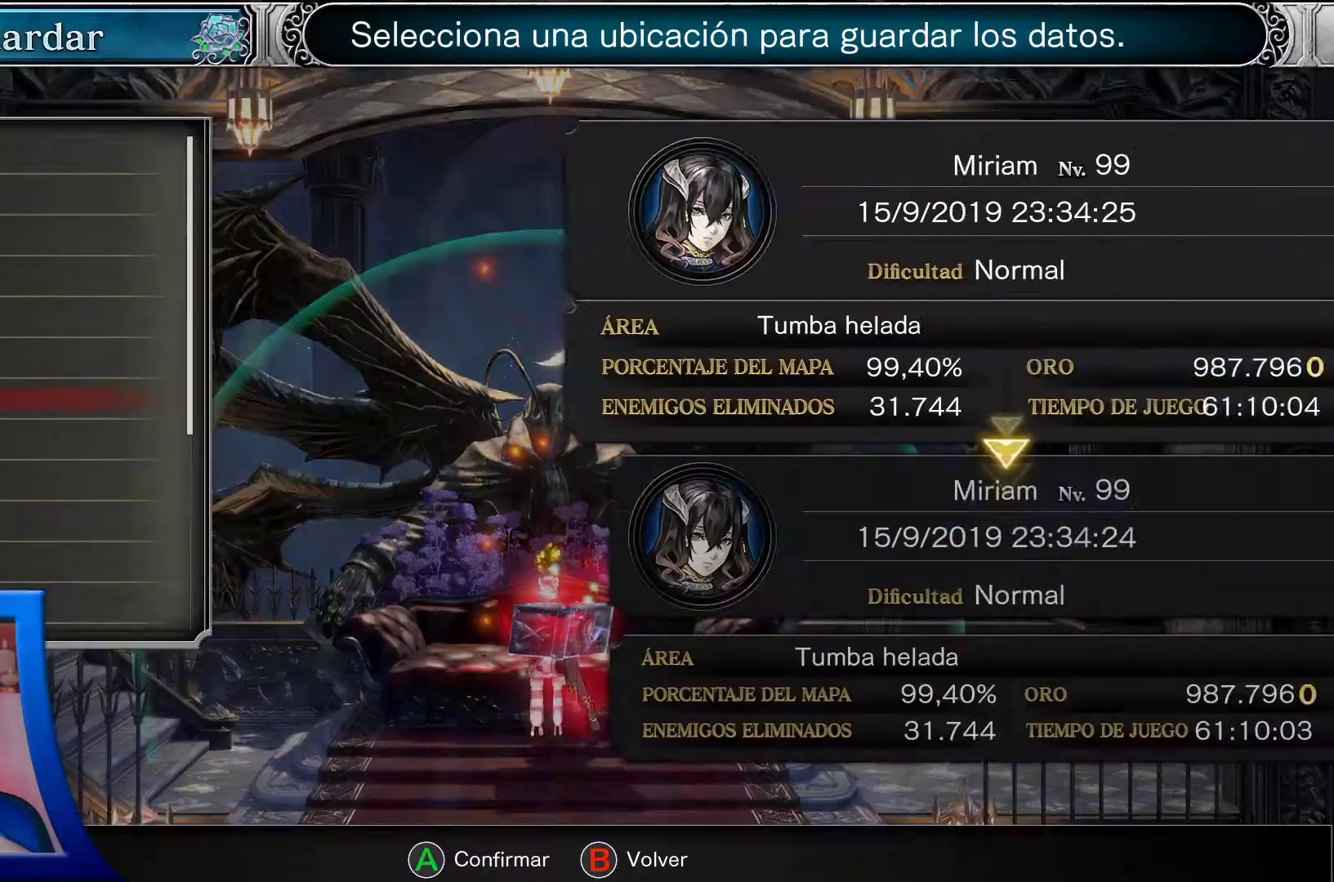
{"dt_ms": 500, "buttons": ["DPAD_LEFT"], "left_stick": "center", "right_stick": "left", "events": [[250, "DPAD_LEFT", "down"], [350, "right_stick", "left"]]}
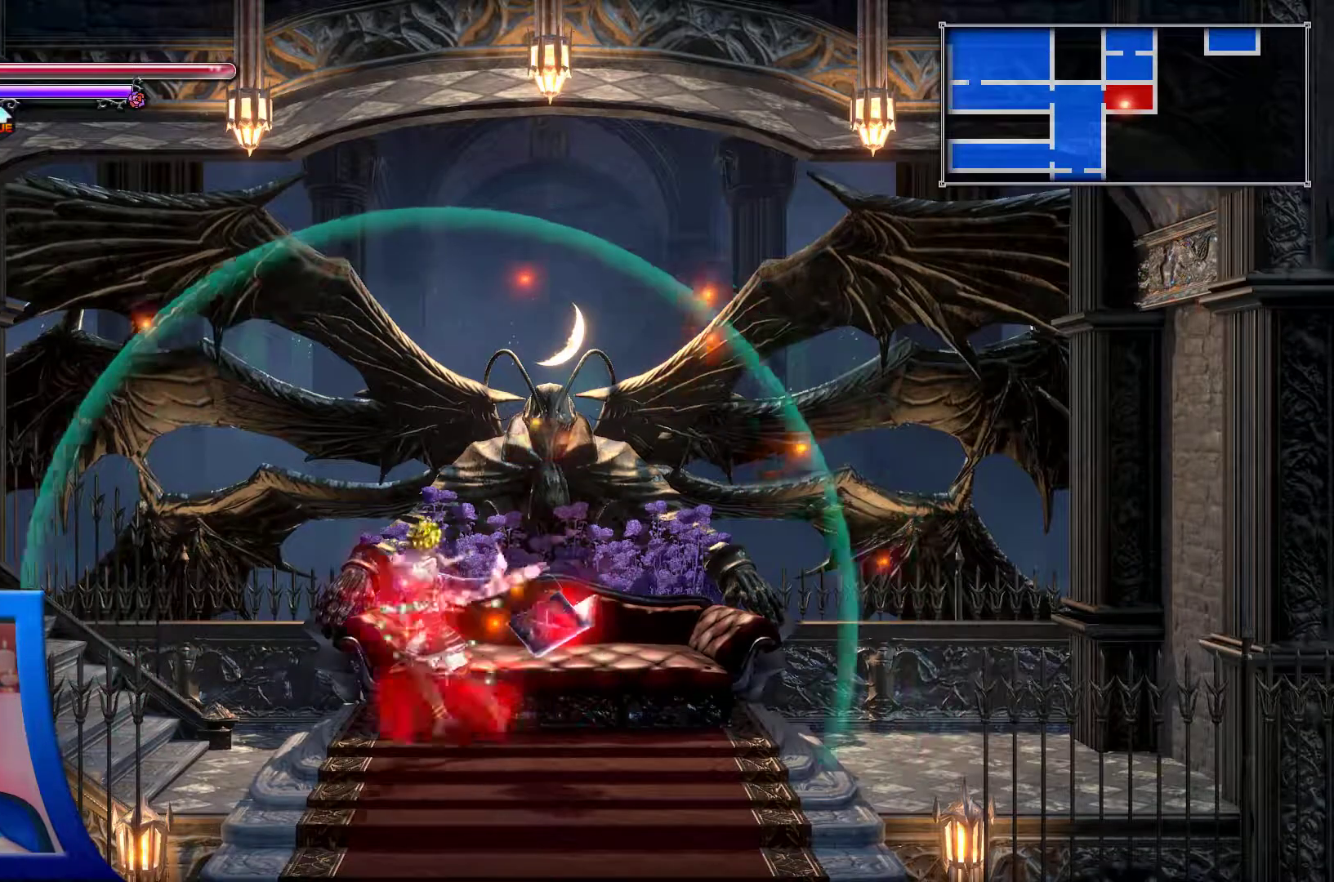
{"dt_ms": 500, "buttons": ["DPAD_LEFT"], "left_stick": "center", "right_stick": "left", "events": [[367, "R2", "down"], [500, "R2", "up"]]}
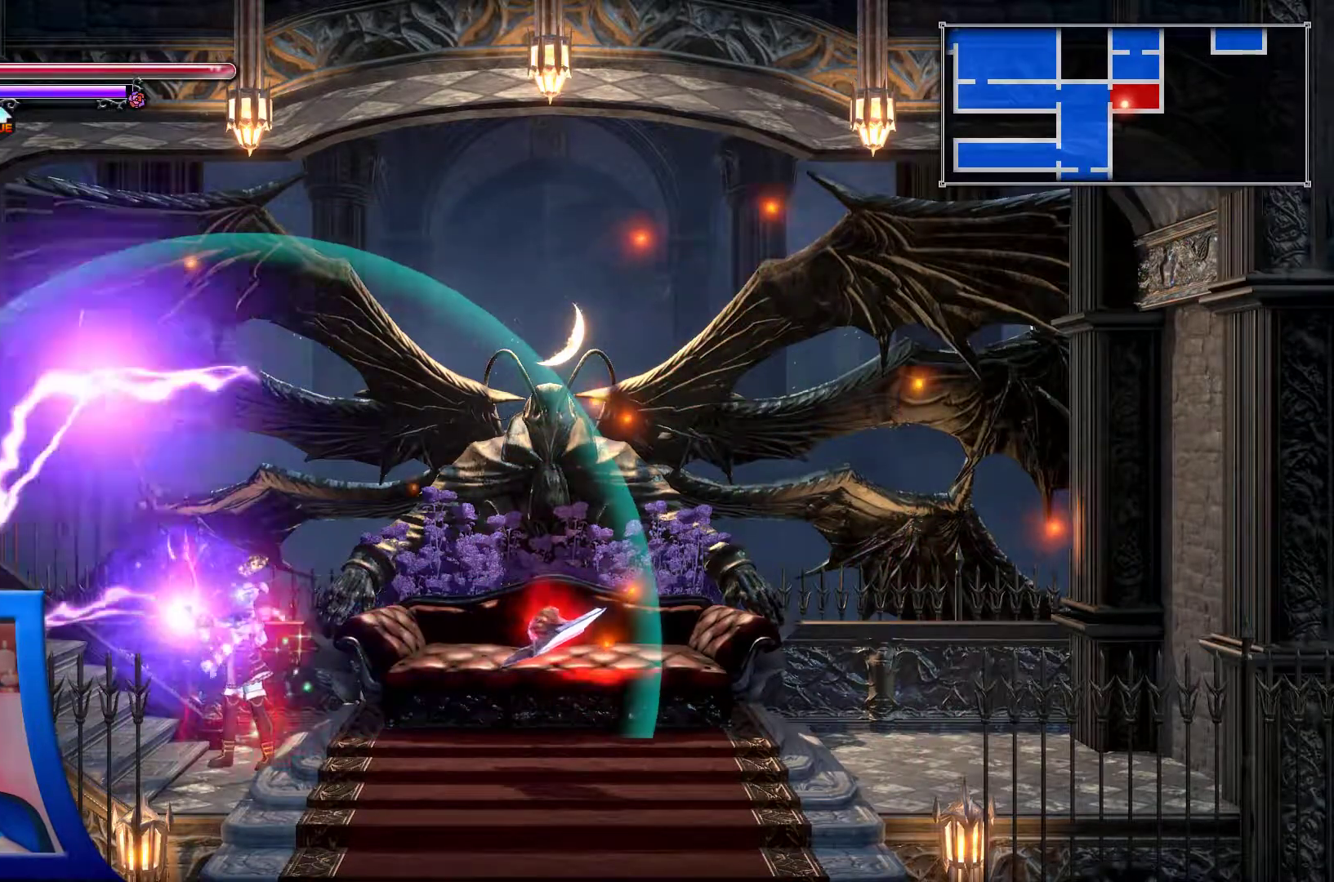
{"dt_ms": 500, "buttons": ["DPAD_LEFT"], "left_stick": "center", "right_stick": "center"}
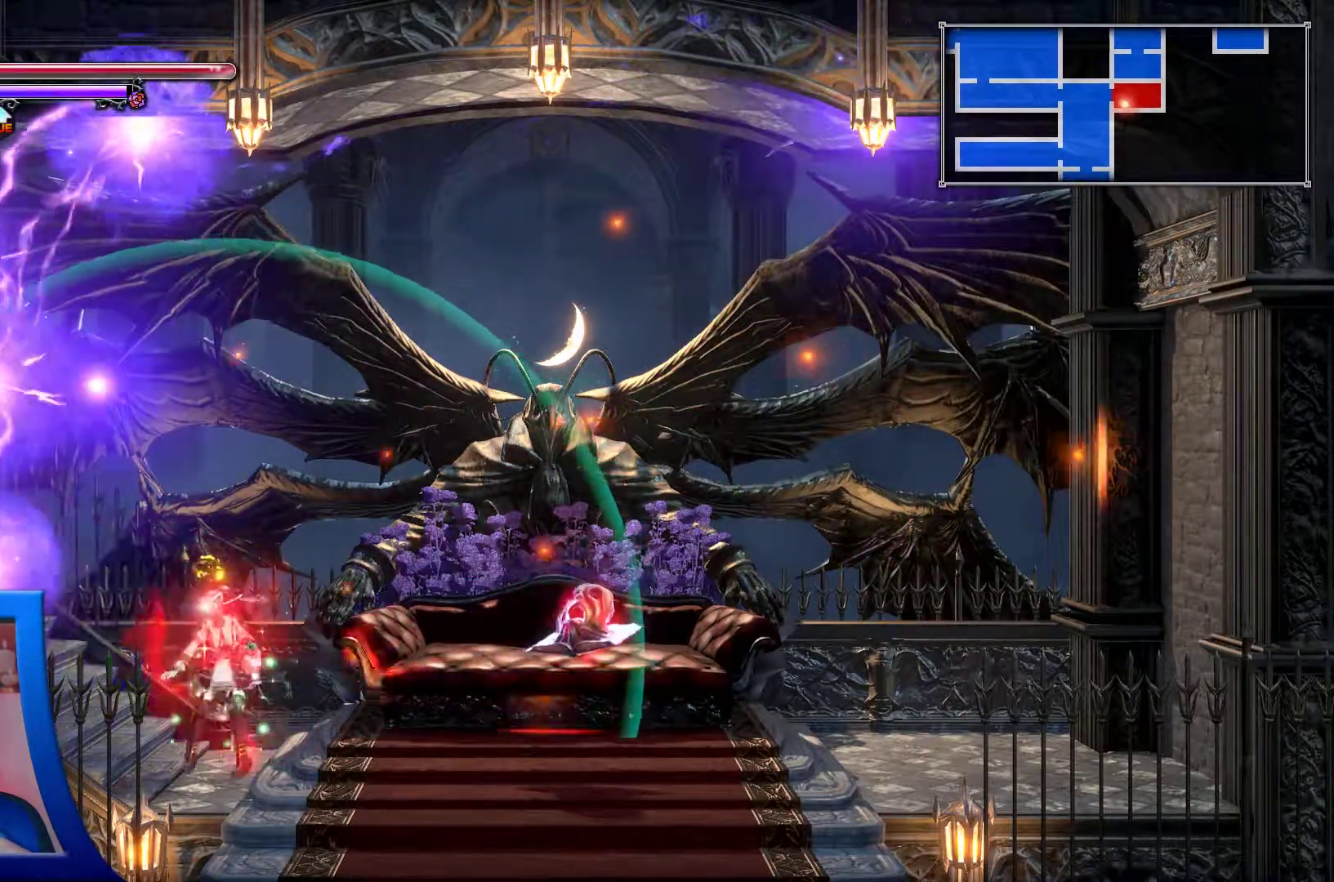
{"dt_ms": 500, "buttons": ["DPAD_LEFT"], "left_stick": "center", "right_stick": "center"}
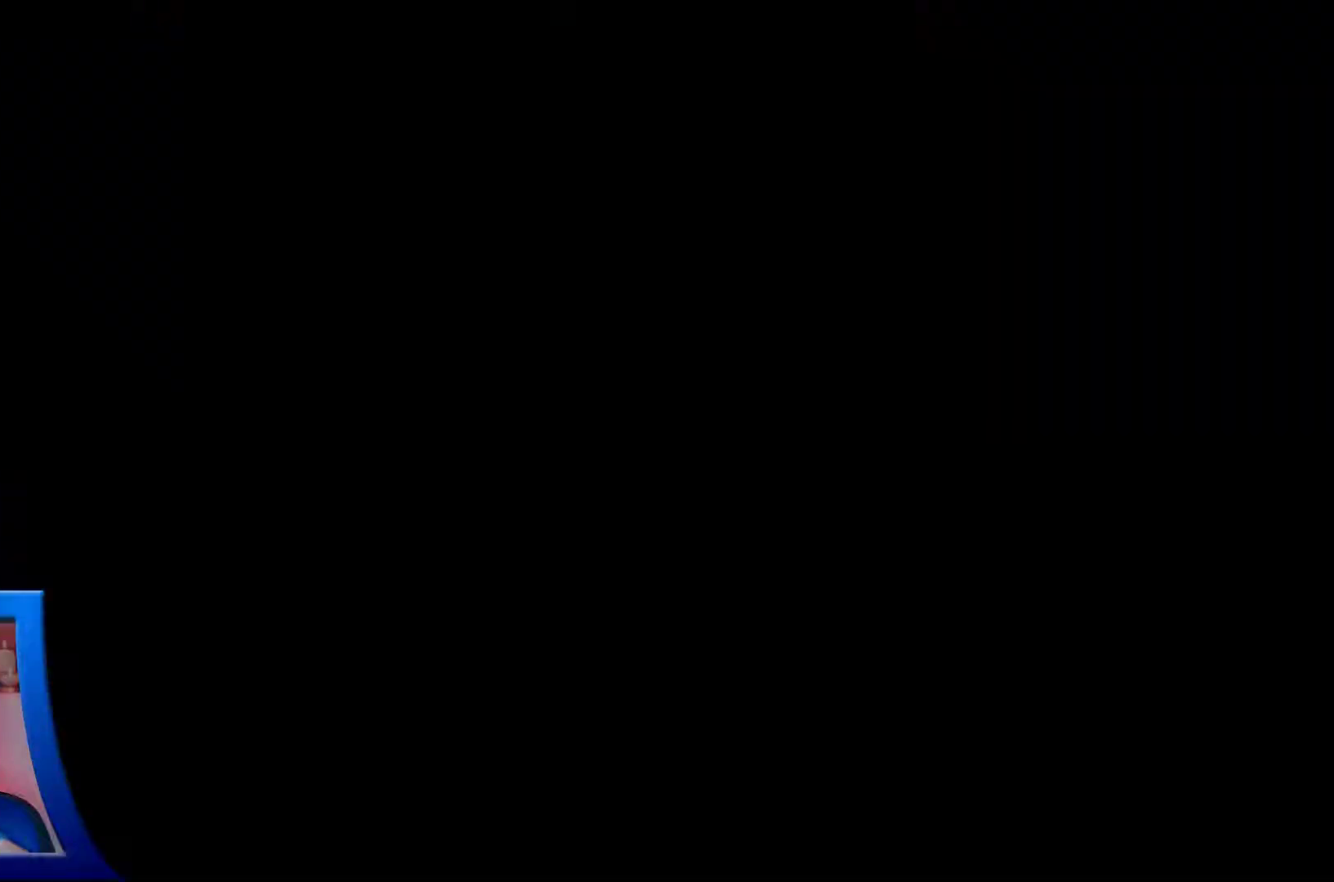
{"dt_ms": 1000, "buttons": ["A", "DPAD_LEFT"], "left_stick": "center", "right_stick": "center"}
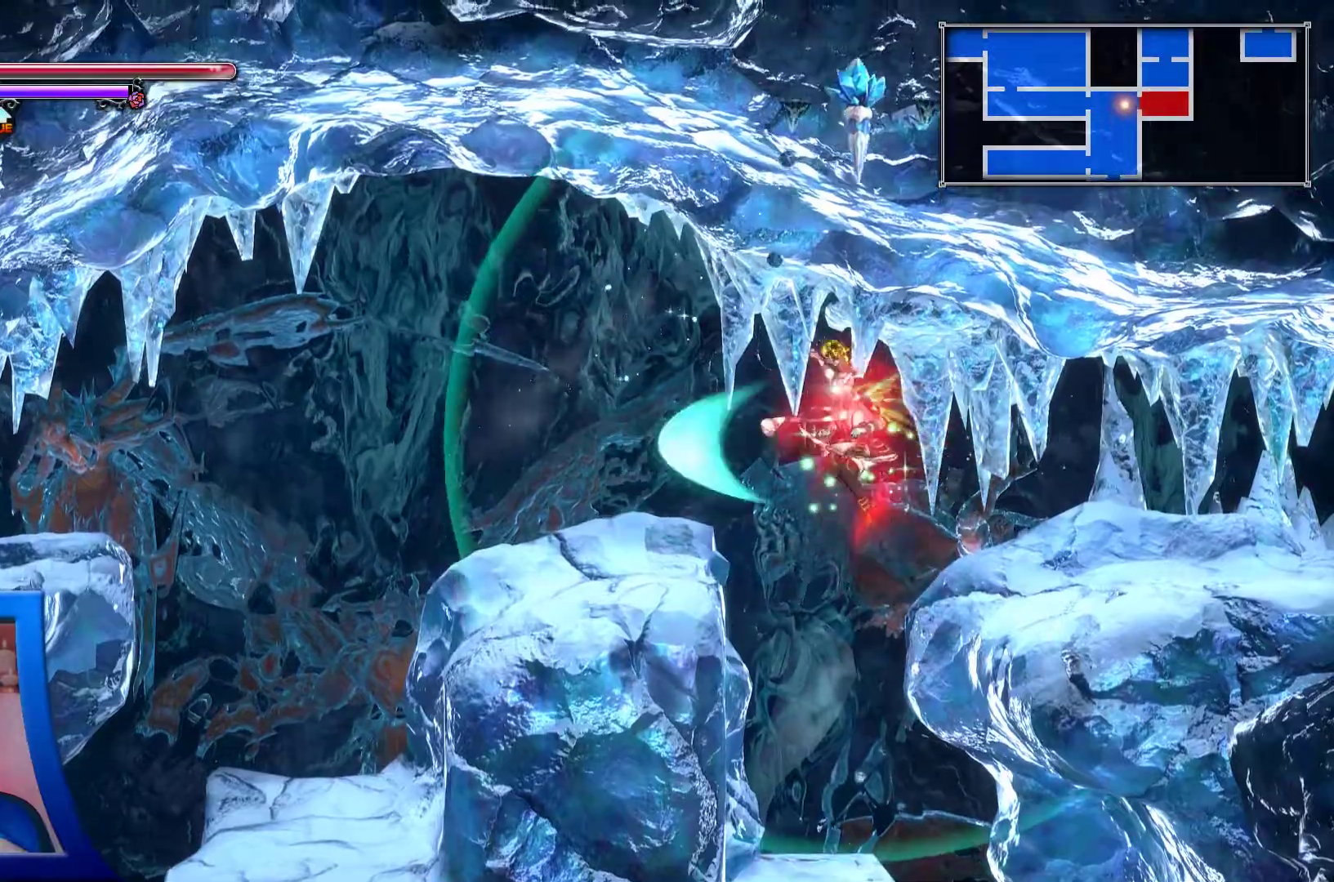
{"dt_ms": 1000, "buttons": [], "left_stick": "center", "right_stick": "up-right"}
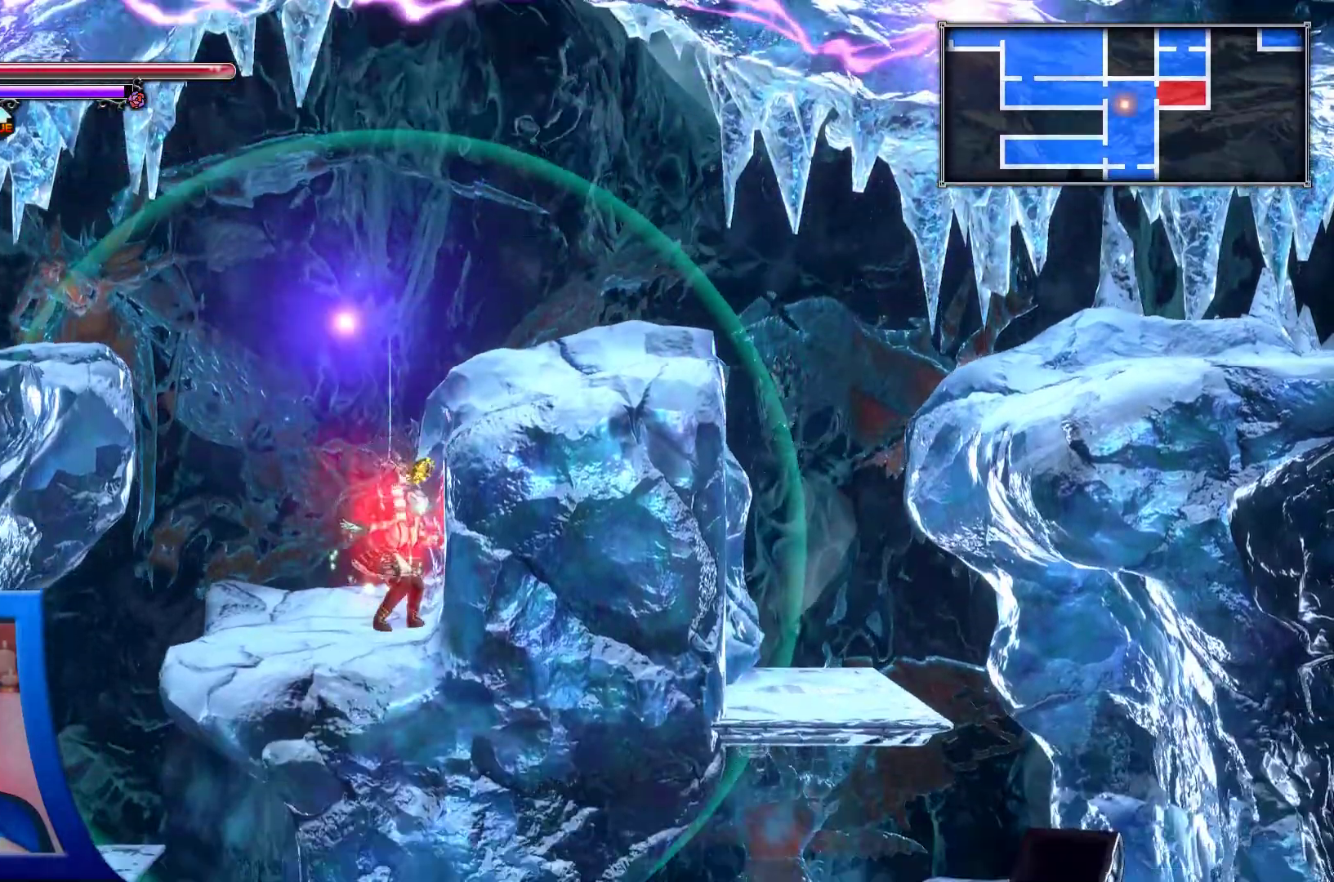
{"dt_ms": 500, "buttons": [], "left_stick": "center", "right_stick": "center", "events": [[333, "right_stick", "center"]]}
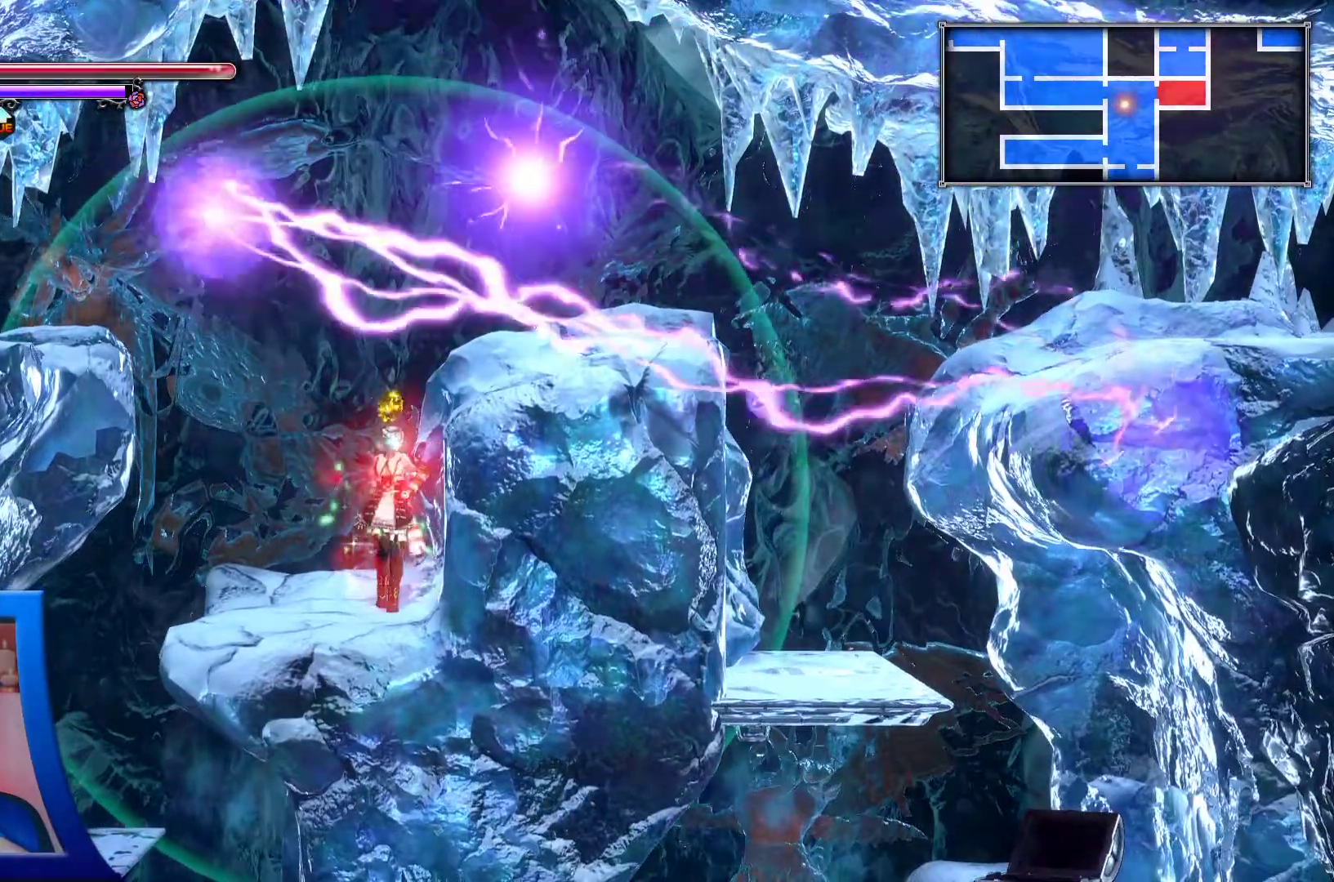
{"dt_ms": 1000, "buttons": ["DPAD_LEFT"], "left_stick": "center", "right_stick": "center"}
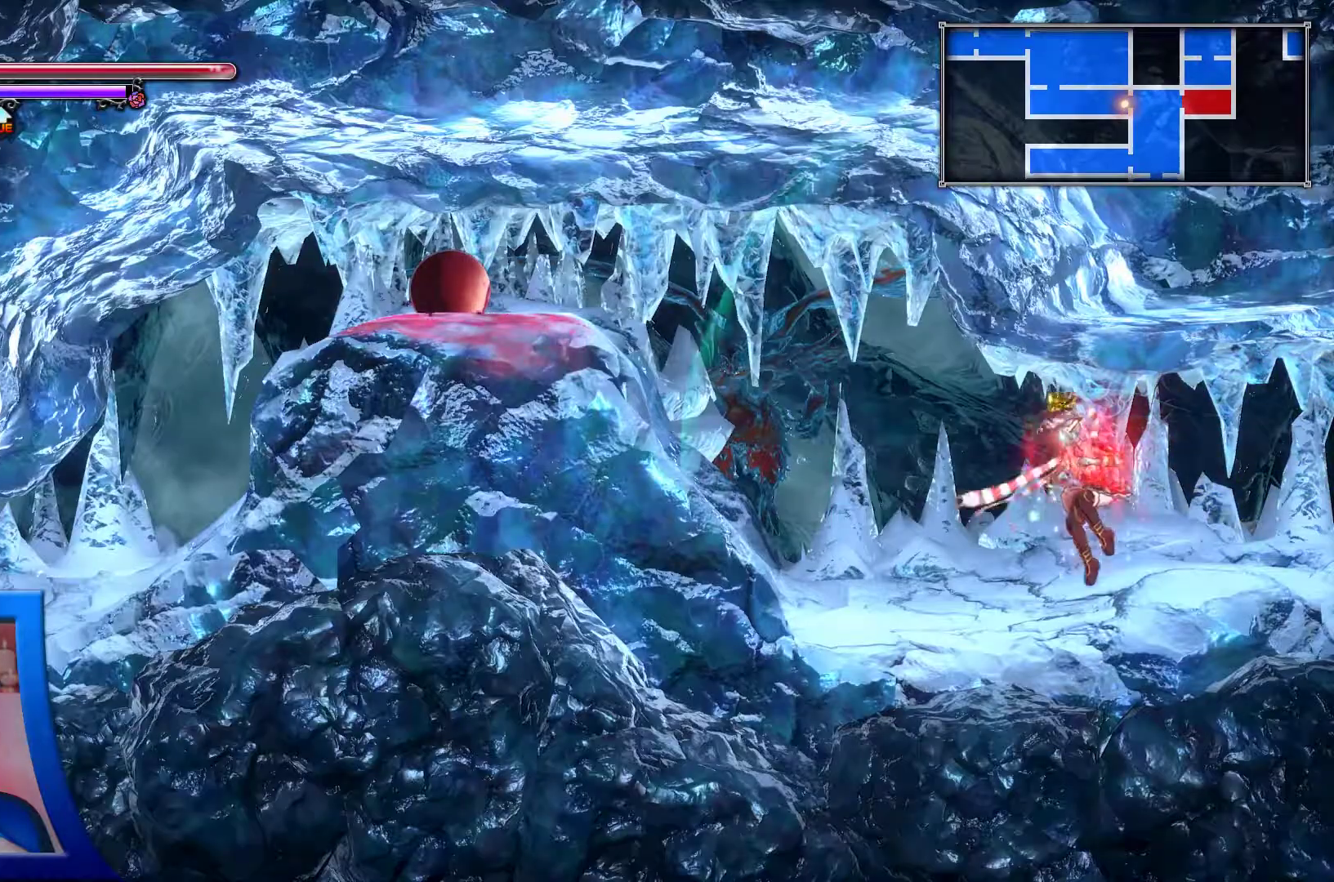
{"dt_ms": 500, "buttons": [], "left_stick": "center", "right_stick": "center", "events": [[433, "DPAD_LEFT", "up"]]}